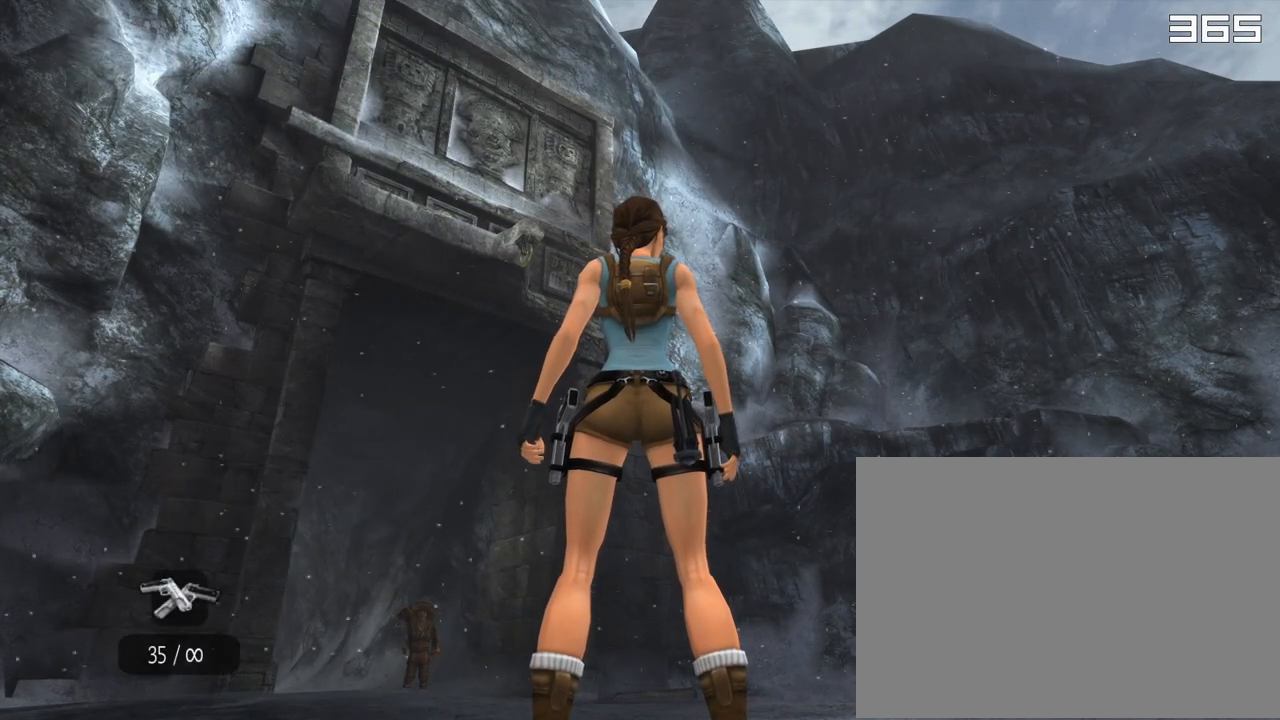
Gameplay with a controller (PlayStation layout); each line is a JSON object with the inputs held at the frame after it. "events" lists button and stick changes between this image and that frame as [ms after this image, input, new state], when the widget could be followed in between. Not read: L3 R3.
{"buttons": [], "left_stick": "center", "right_stick": "center", "events": [[17, "DPAD_RIGHT", "up"], [83, "DPAD_RIGHT", "down"], [167, "DPAD_RIGHT", "up"], [233, "DPAD_RIGHT", "down"], [317, "DPAD_RIGHT", "up"]]}
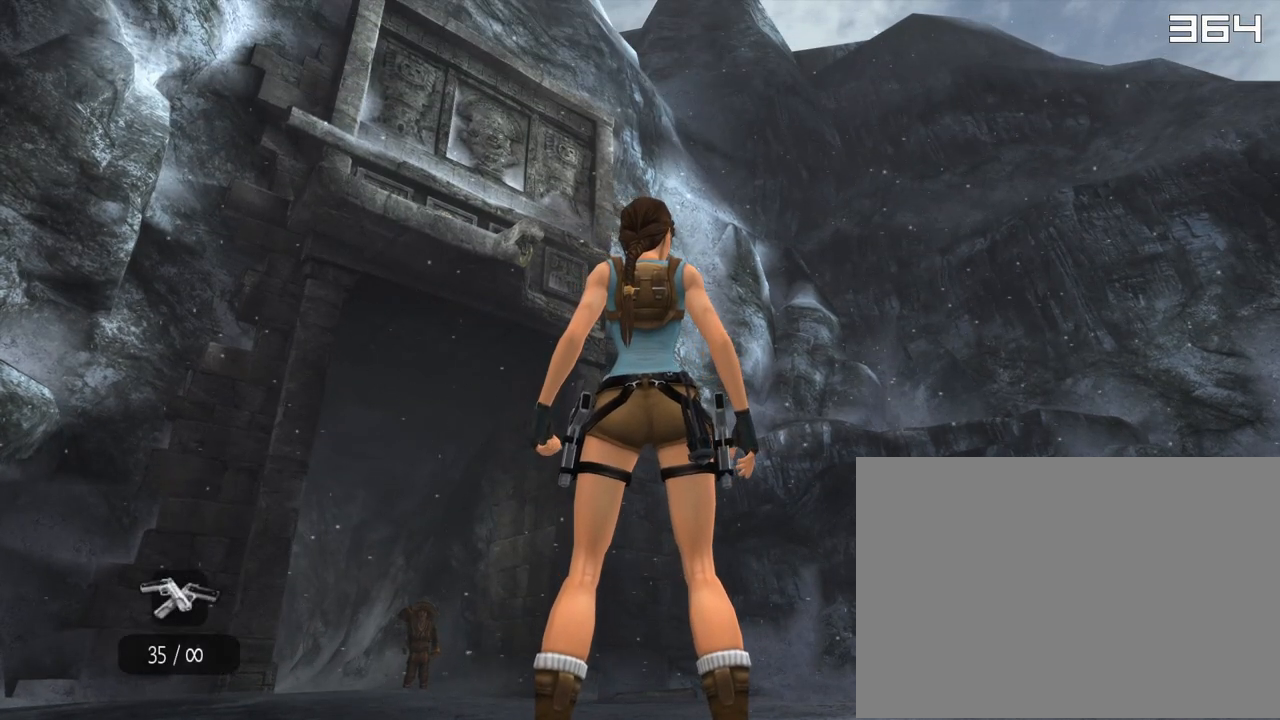
{"buttons": ["DPAD_RIGHT"], "left_stick": "center", "right_stick": "center", "events": [[33, "DPAD_RIGHT", "down"], [100, "DPAD_RIGHT", "up"], [183, "DPAD_RIGHT", "down"], [267, "DPAD_RIGHT", "up"], [333, "DPAD_RIGHT", "down"], [400, "DPAD_RIGHT", "up"], [483, "DPAD_RIGHT", "down"]]}
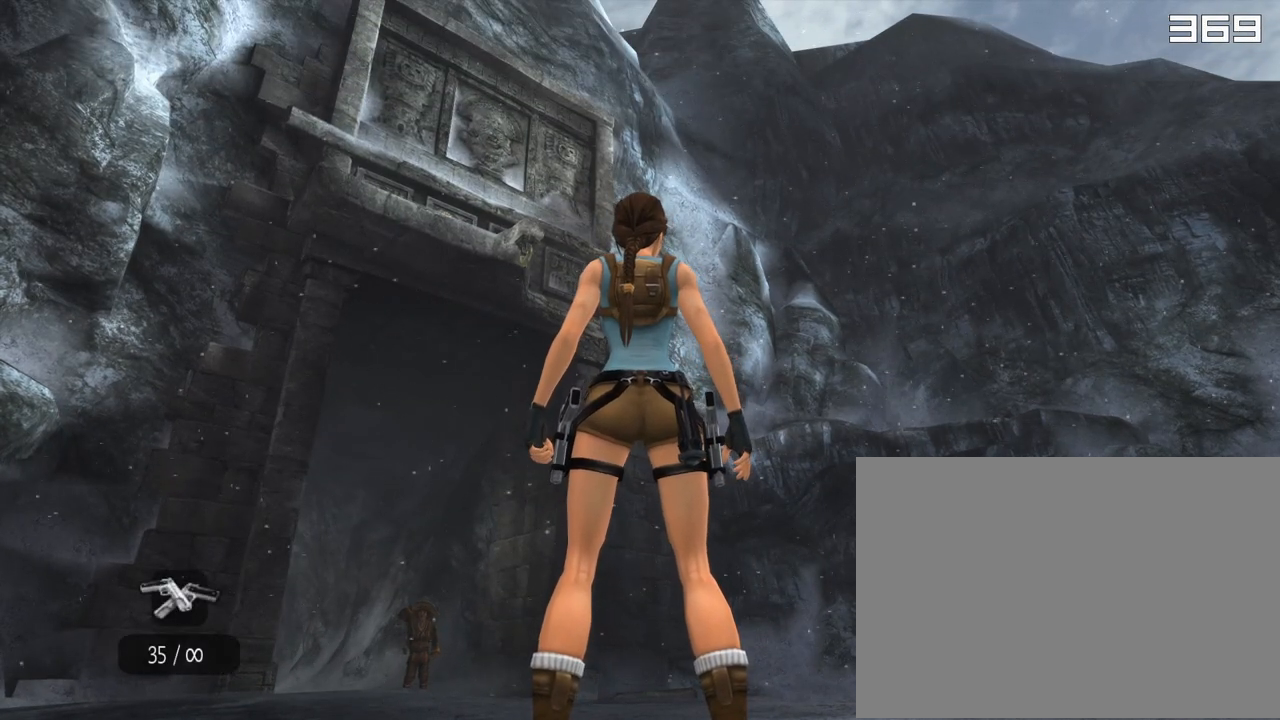
{"buttons": [], "left_stick": "center", "right_stick": "center", "events": [[67, "DPAD_RIGHT", "up"], [133, "DPAD_RIGHT", "down"], [217, "DPAD_RIGHT", "up"], [300, "DPAD_RIGHT", "down"], [383, "DPAD_RIGHT", "up"]]}
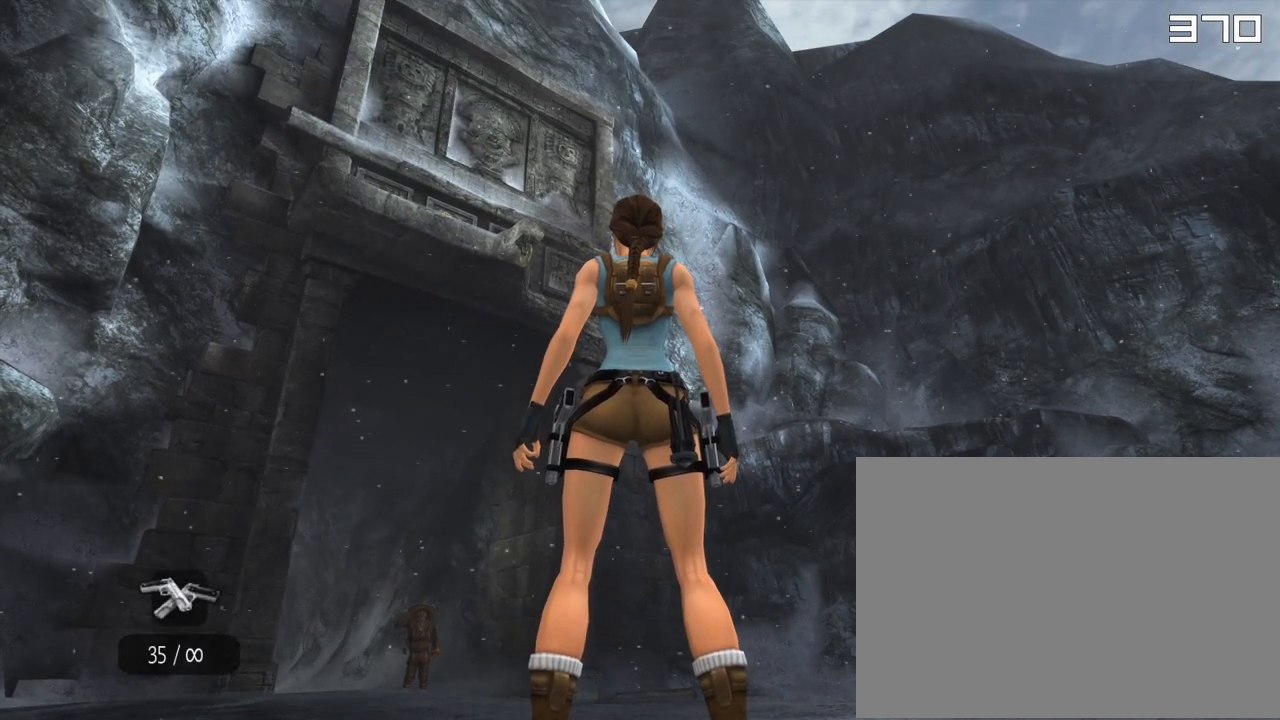
{"buttons": [], "left_stick": "center", "right_stick": "center", "events": [[83, "DPAD_RIGHT", "down"], [183, "DPAD_RIGHT", "up"]]}
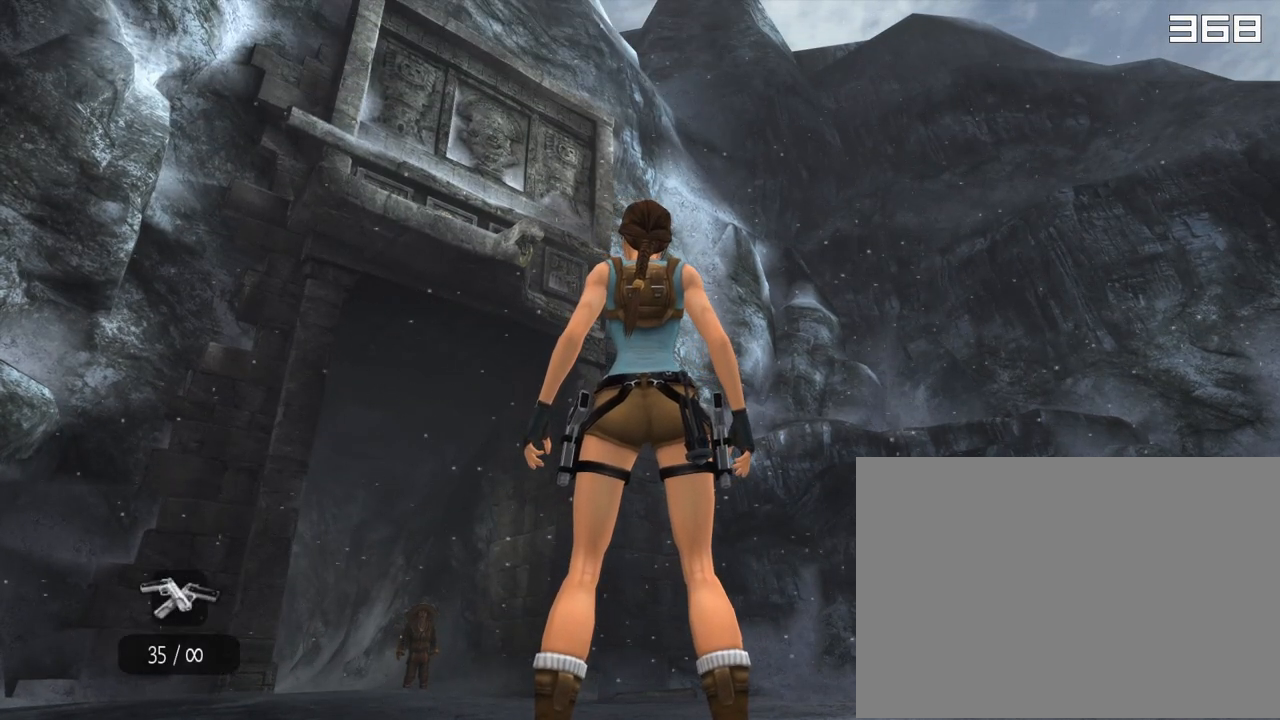
{"buttons": [], "left_stick": "center", "right_stick": "down", "events": [[83, "right_stick", "down"]]}
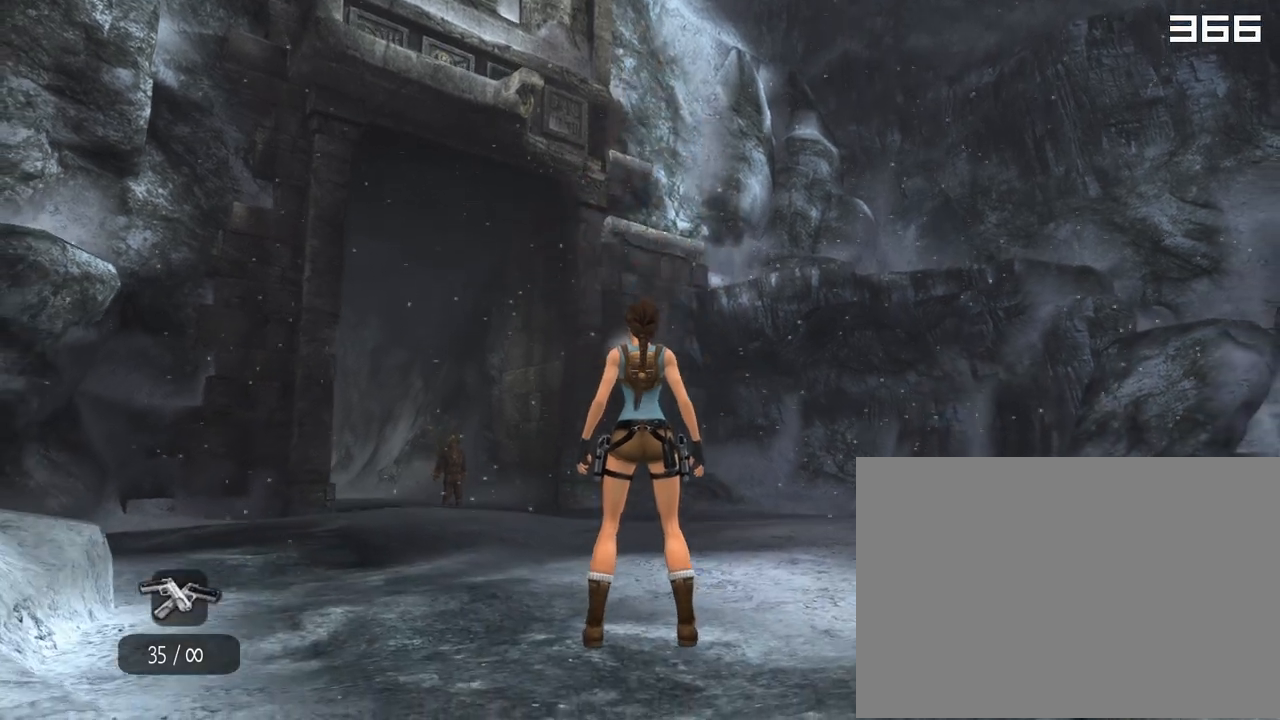
{"buttons": [], "left_stick": "center", "right_stick": "center", "events": [[367, "right_stick", "center"]]}
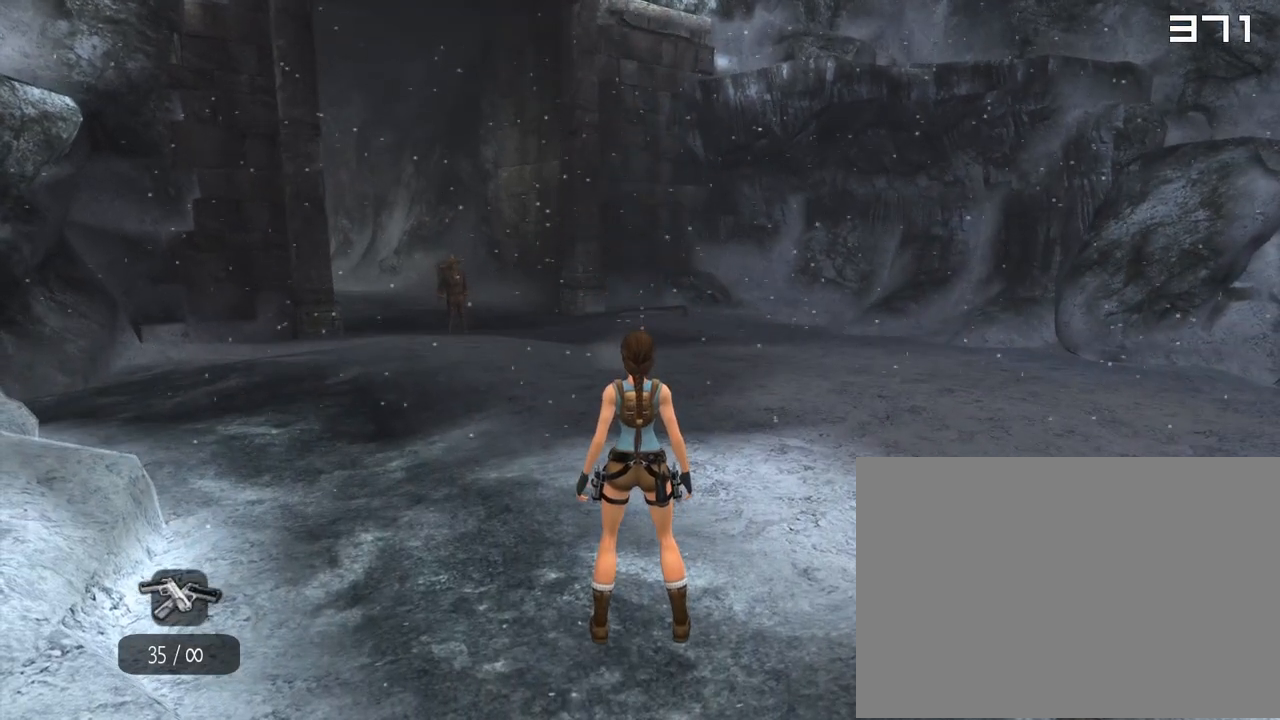
{"buttons": [], "left_stick": "center", "right_stick": "center", "events": []}
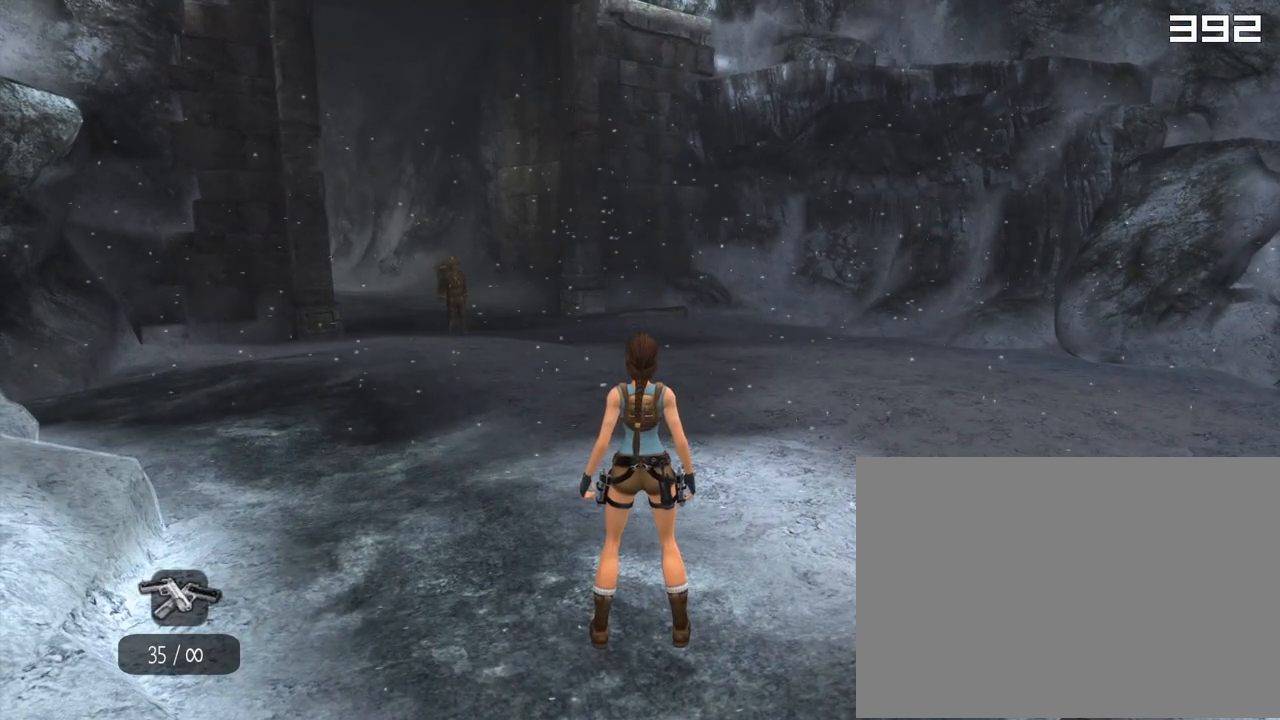
{"buttons": [], "left_stick": "center", "right_stick": "center", "events": []}
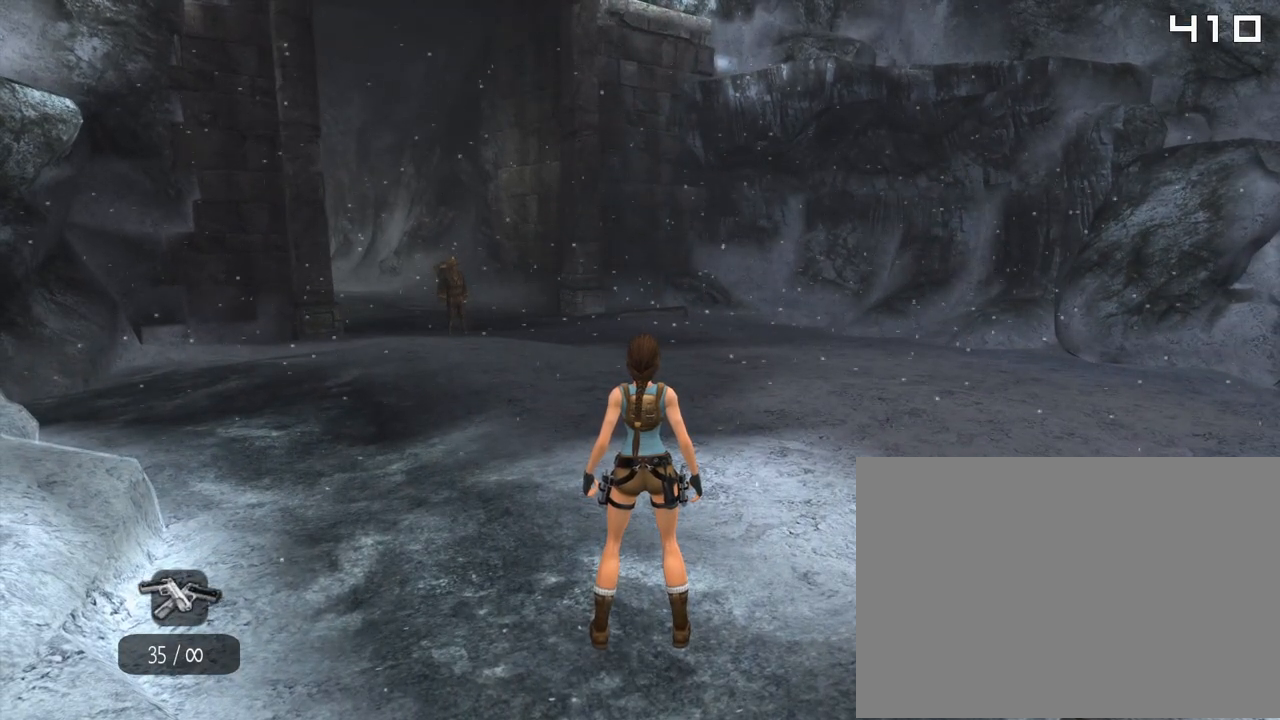
{"buttons": [], "left_stick": "center", "right_stick": "center", "events": []}
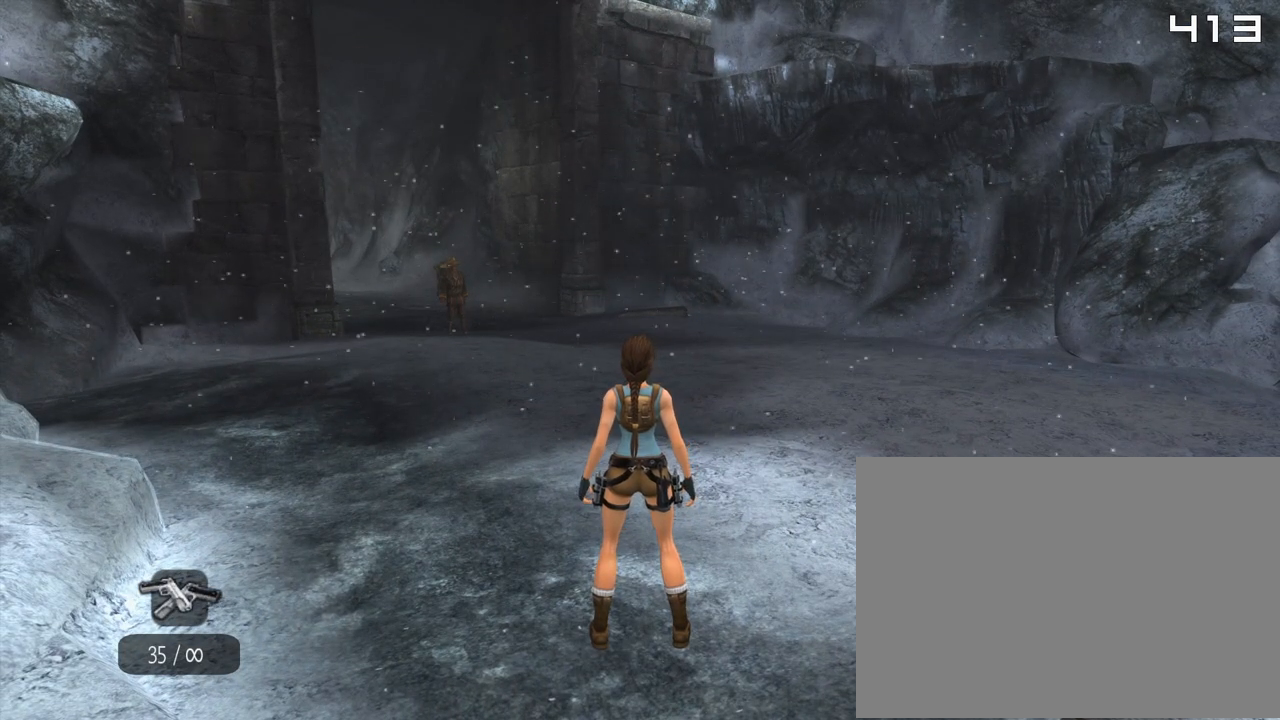
{"buttons": [], "left_stick": "center", "right_stick": "center", "events": []}
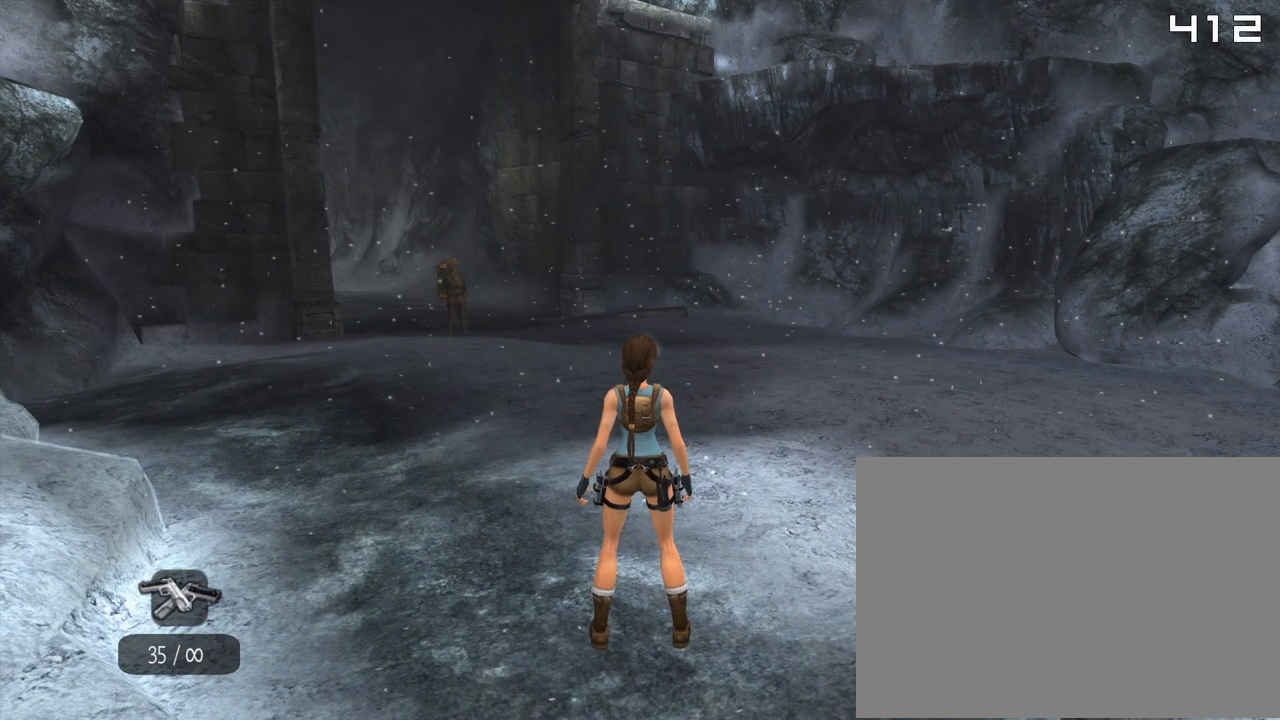
{"buttons": [], "left_stick": "center", "right_stick": "center", "events": []}
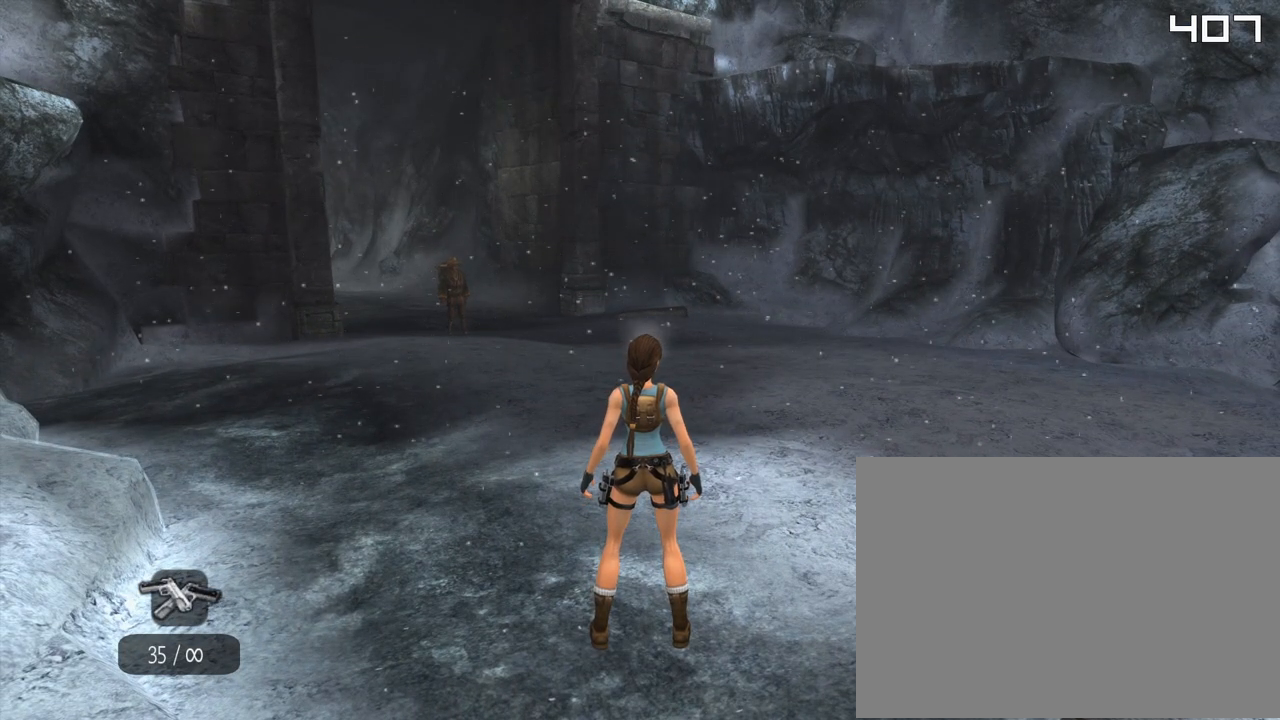
{"buttons": [], "left_stick": "center", "right_stick": "center", "events": []}
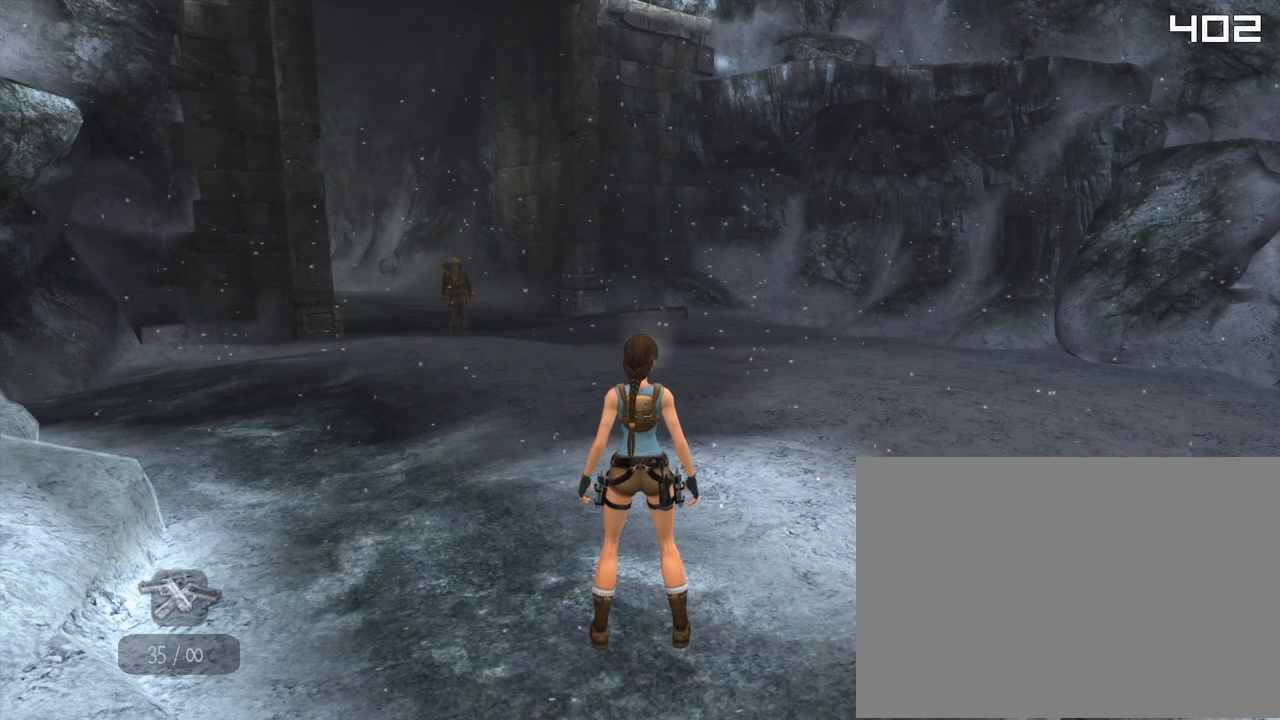
{"buttons": [], "left_stick": "center", "right_stick": "center", "events": []}
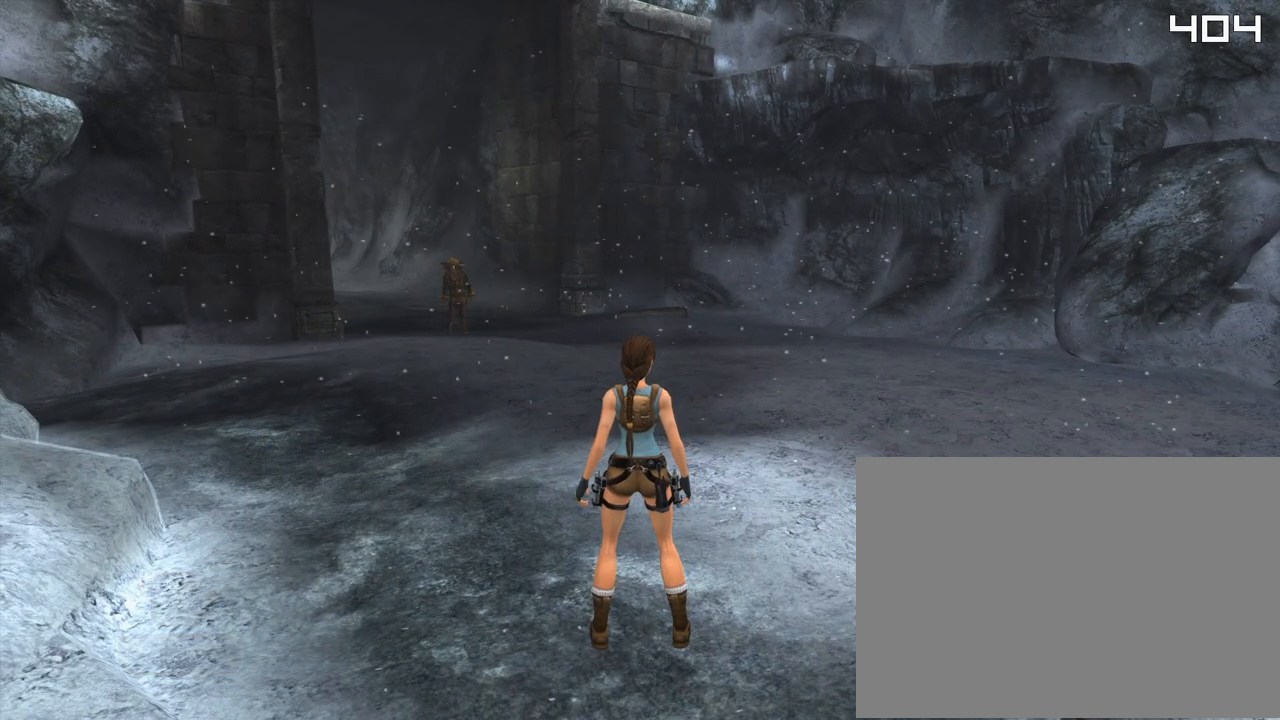
{"buttons": [], "left_stick": "center", "right_stick": "center", "events": []}
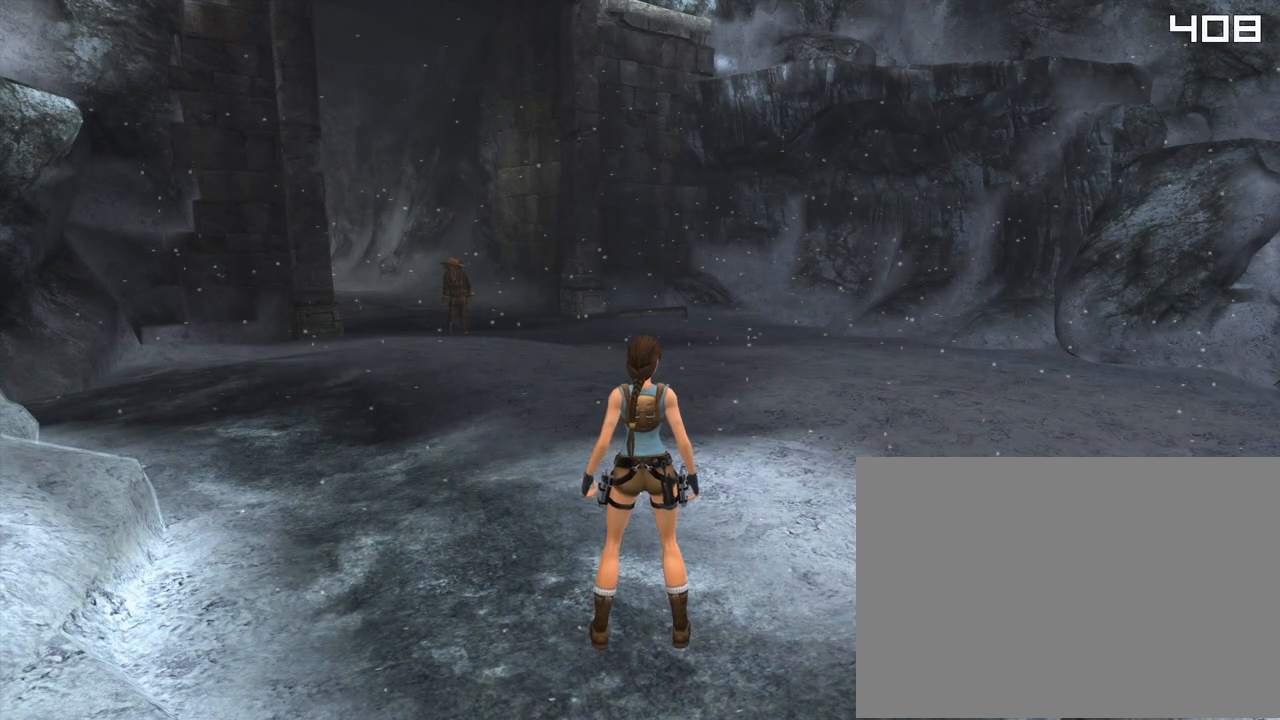
{"buttons": [], "left_stick": "center", "right_stick": "center", "events": []}
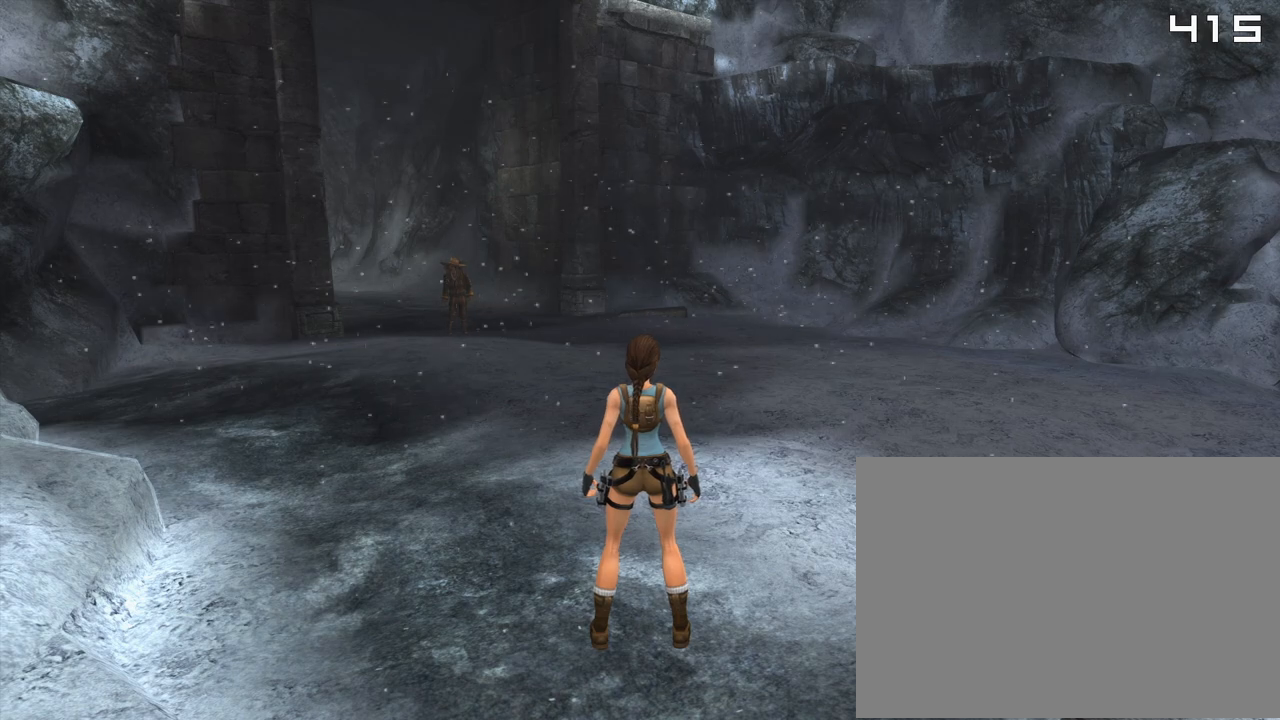
{"buttons": [], "left_stick": "center", "right_stick": "center", "events": [[183, "SQUARE", "down"], [267, "SQUARE", "up"]]}